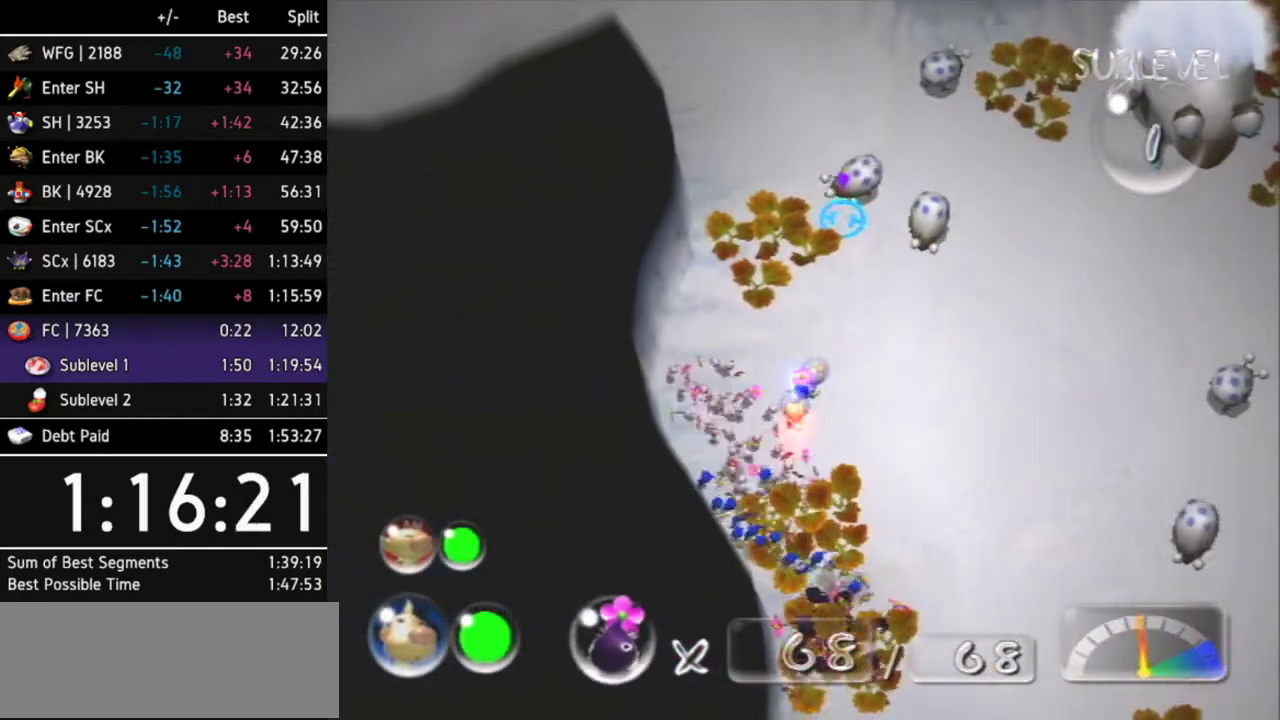
Gameplay with a controller (Nintendo layout); each line is a JSON object with the inputs held at the frame after it. "events" lists button and stick changes between this image and that frame as [ms after this image, input, new state], when the widget could be followed in between. Not read: L3 R3.
{"buttons": [], "left_stick": "center", "right_stick": "center", "events": [[100, "left_stick", "up-right"], [200, "left_stick", "center"], [333, "A", "up"], [467, "A", "down"], [500, "A", "up"]]}
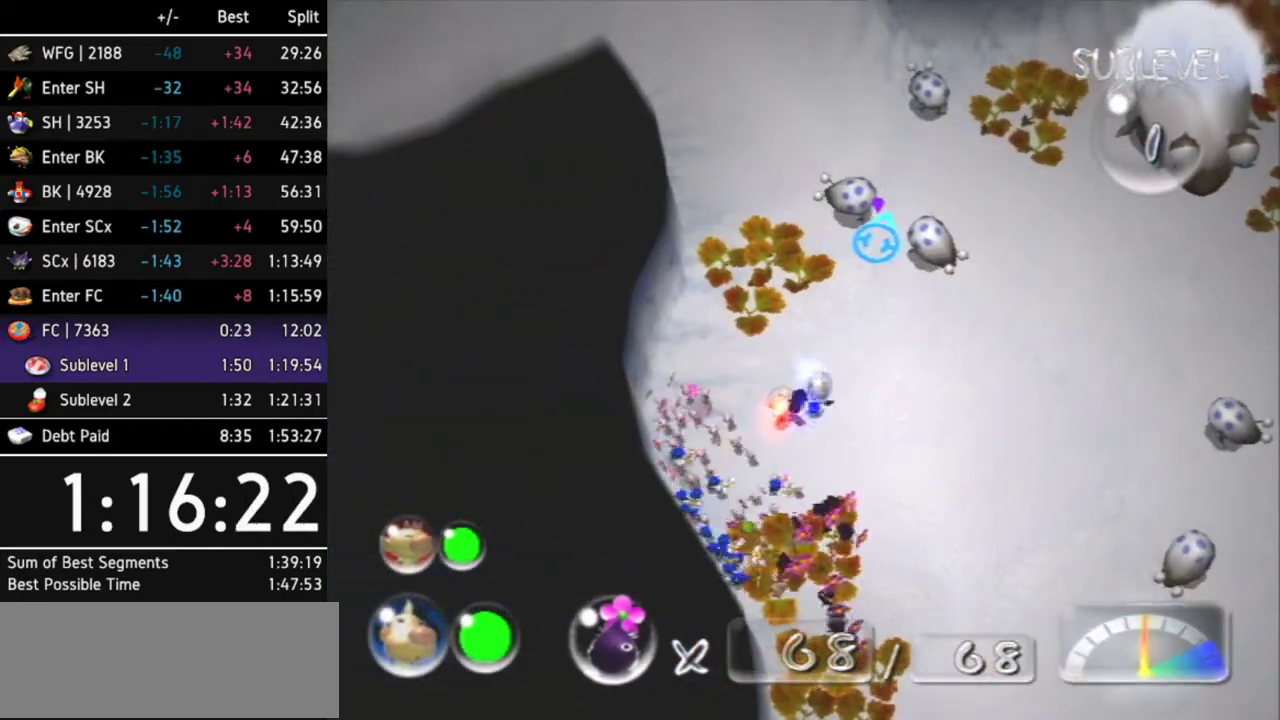
{"buttons": [], "left_stick": "center", "right_stick": "center", "events": [[100, "A", "down"], [133, "A", "up"], [200, "A", "down"], [233, "A", "up"], [333, "A", "down"], [400, "A", "up"]]}
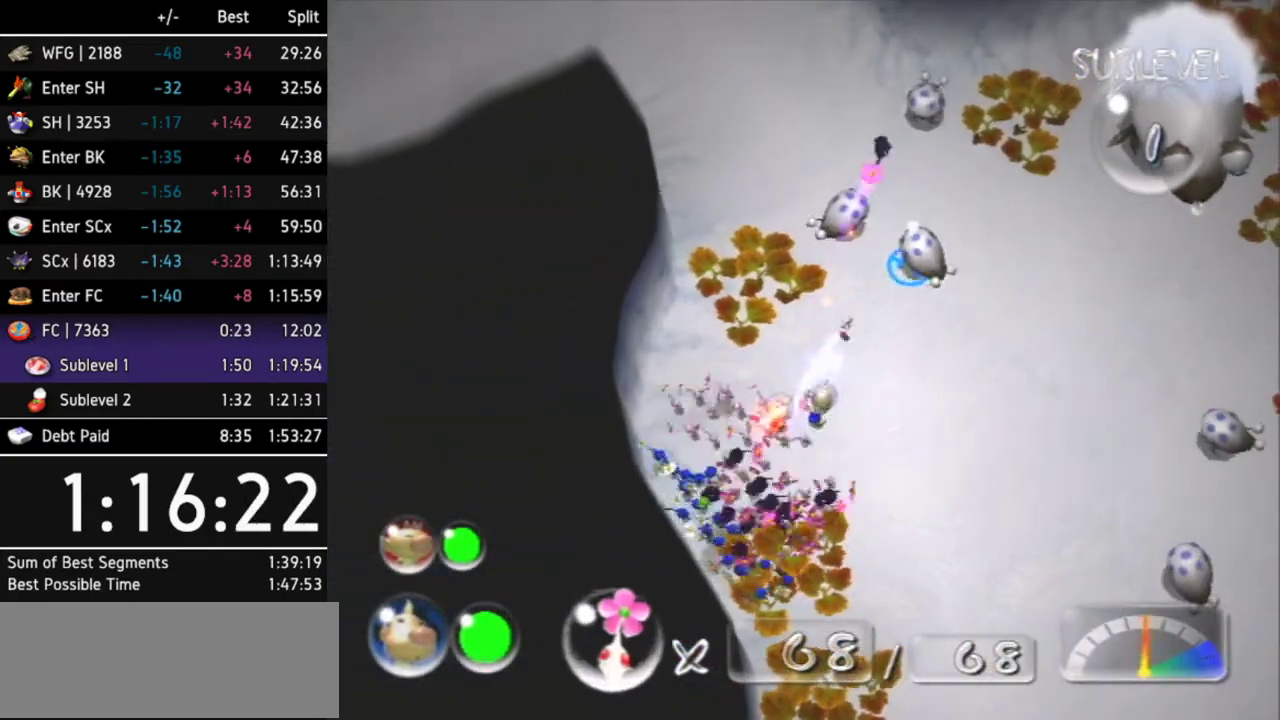
{"buttons": [], "left_stick": "center", "right_stick": "center"}
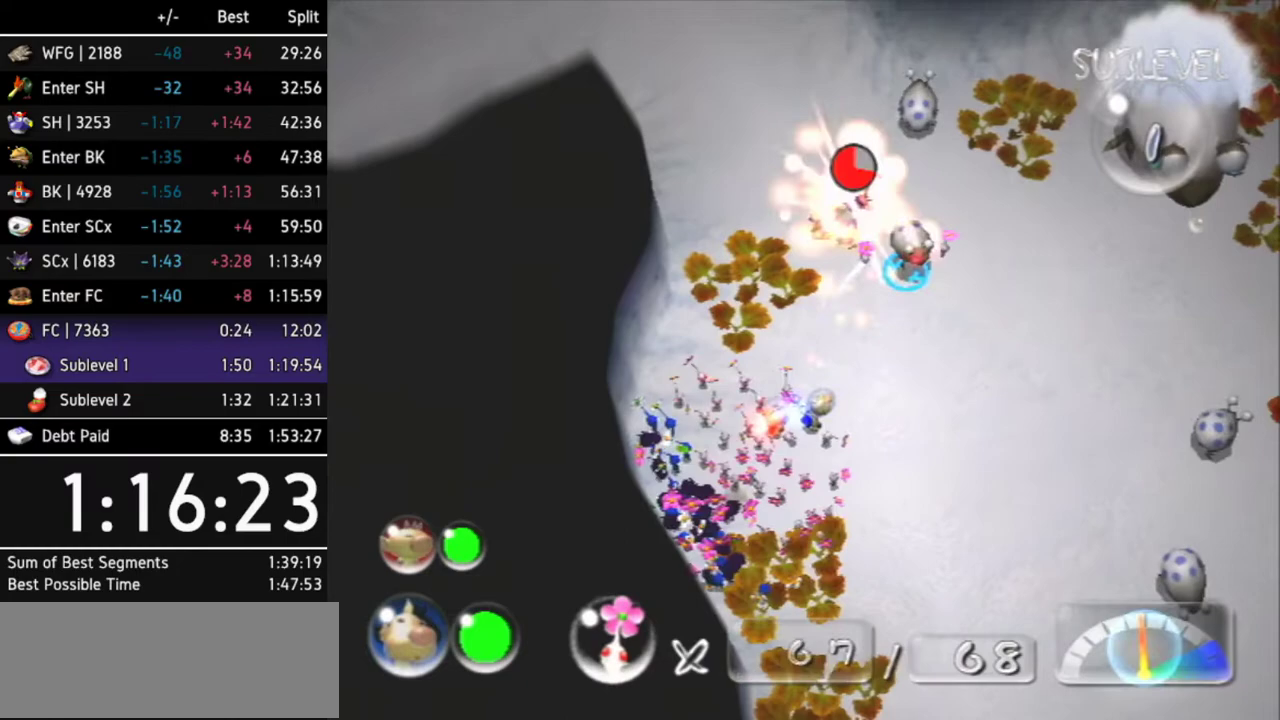
{"buttons": [], "left_stick": "center", "right_stick": "center", "events": [[267, "left_stick", "up"], [333, "left_stick", "center"]]}
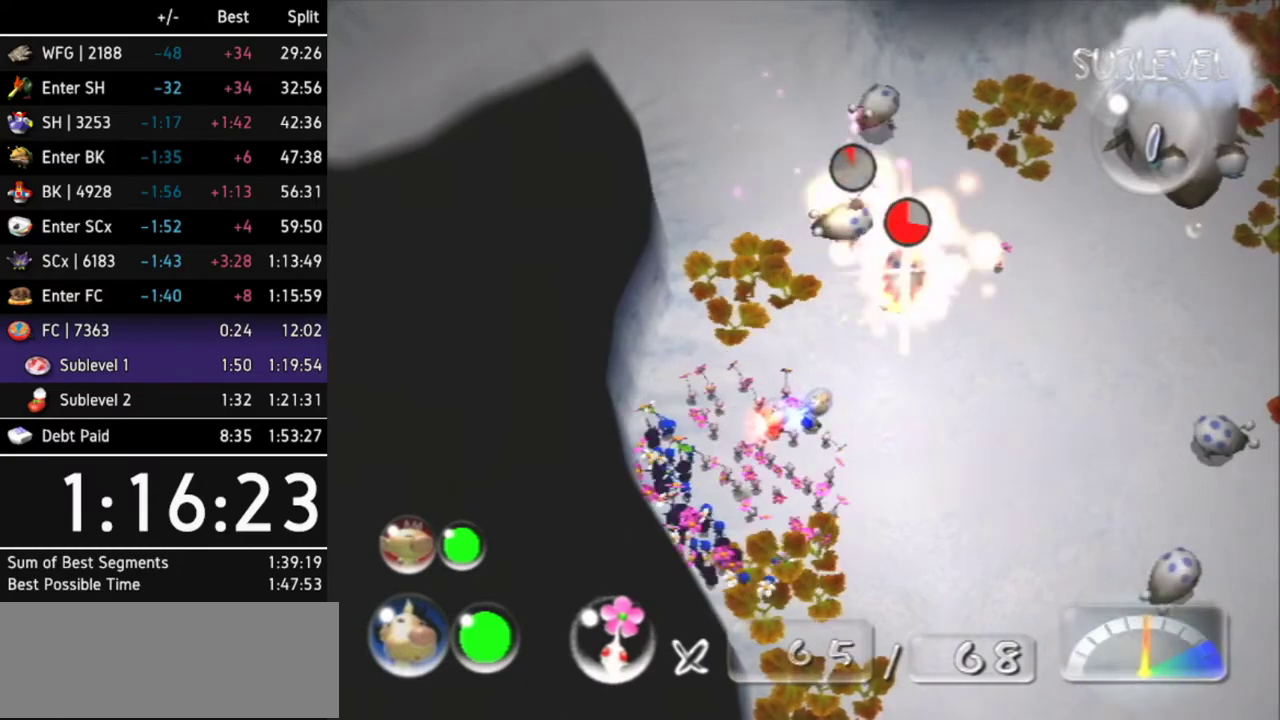
{"buttons": ["B"], "left_stick": "up-left", "right_stick": "center", "events": [[67, "left_stick", "down-right"], [233, "B", "down"], [267, "left_stick", "right"], [333, "left_stick", "center"], [500, "left_stick", "up-left"]]}
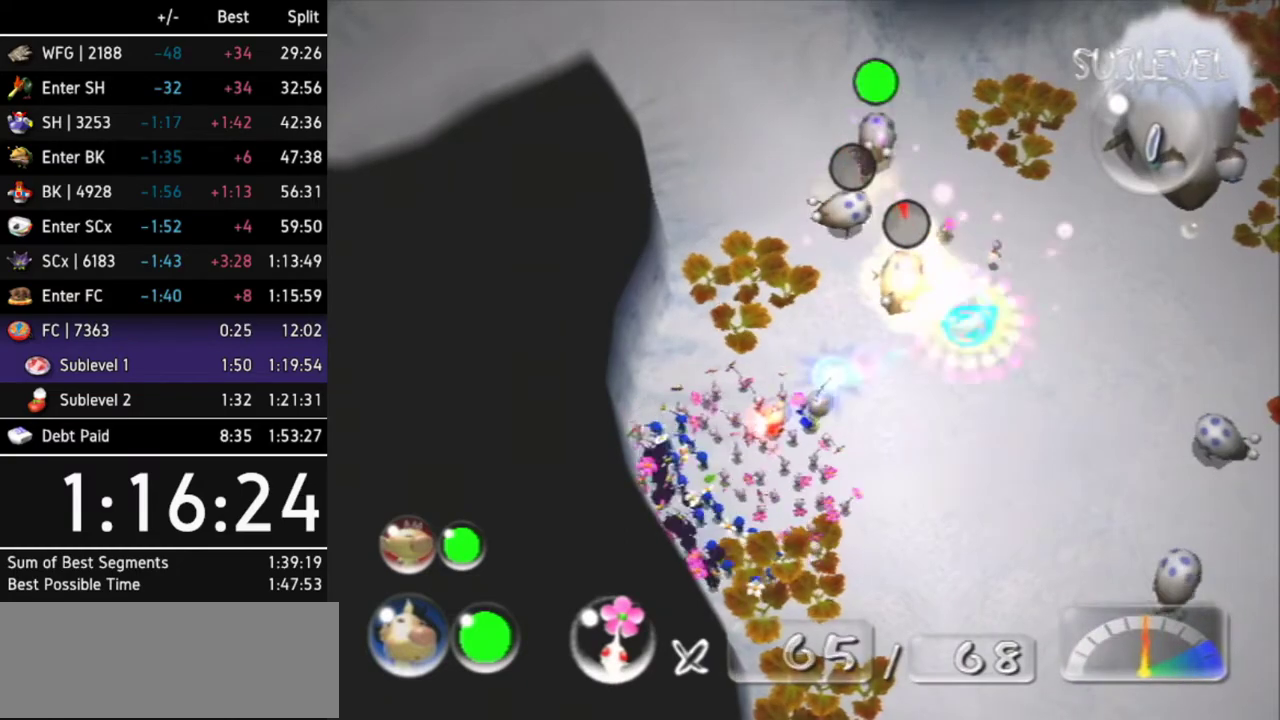
{"buttons": ["A"], "left_stick": "up", "right_stick": "center"}
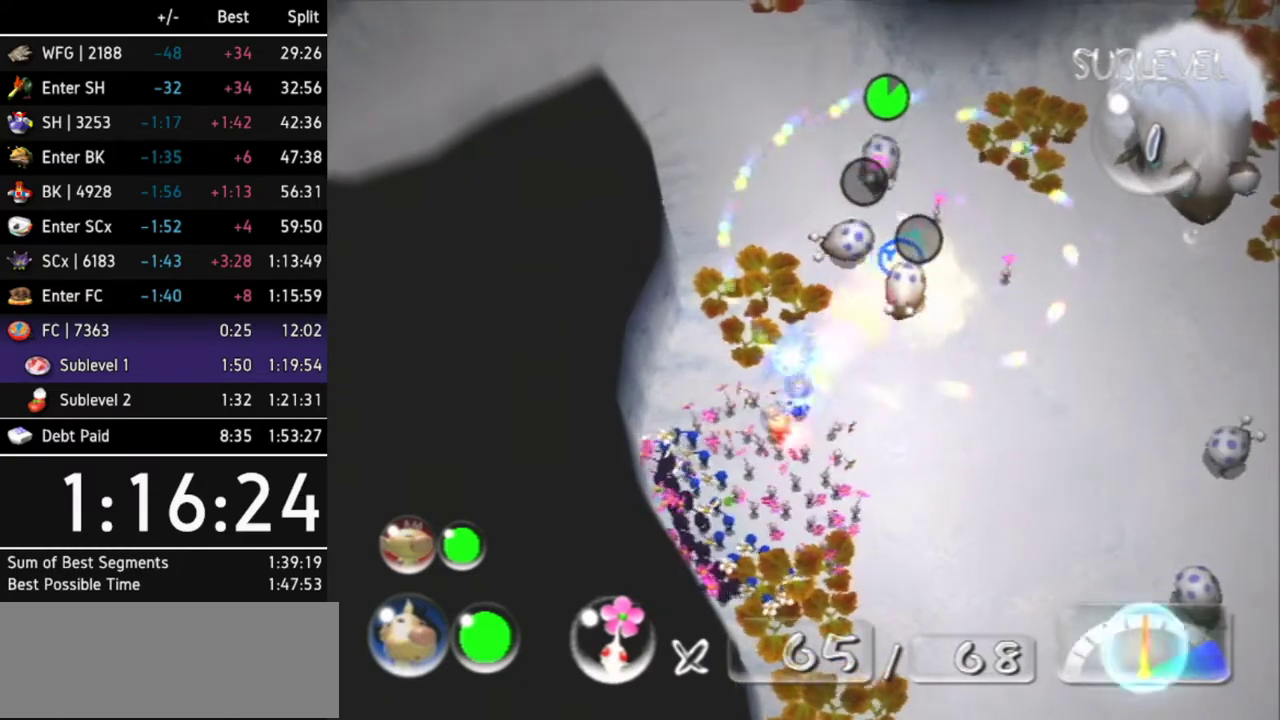
{"buttons": ["A"], "left_stick": "center", "right_stick": "center"}
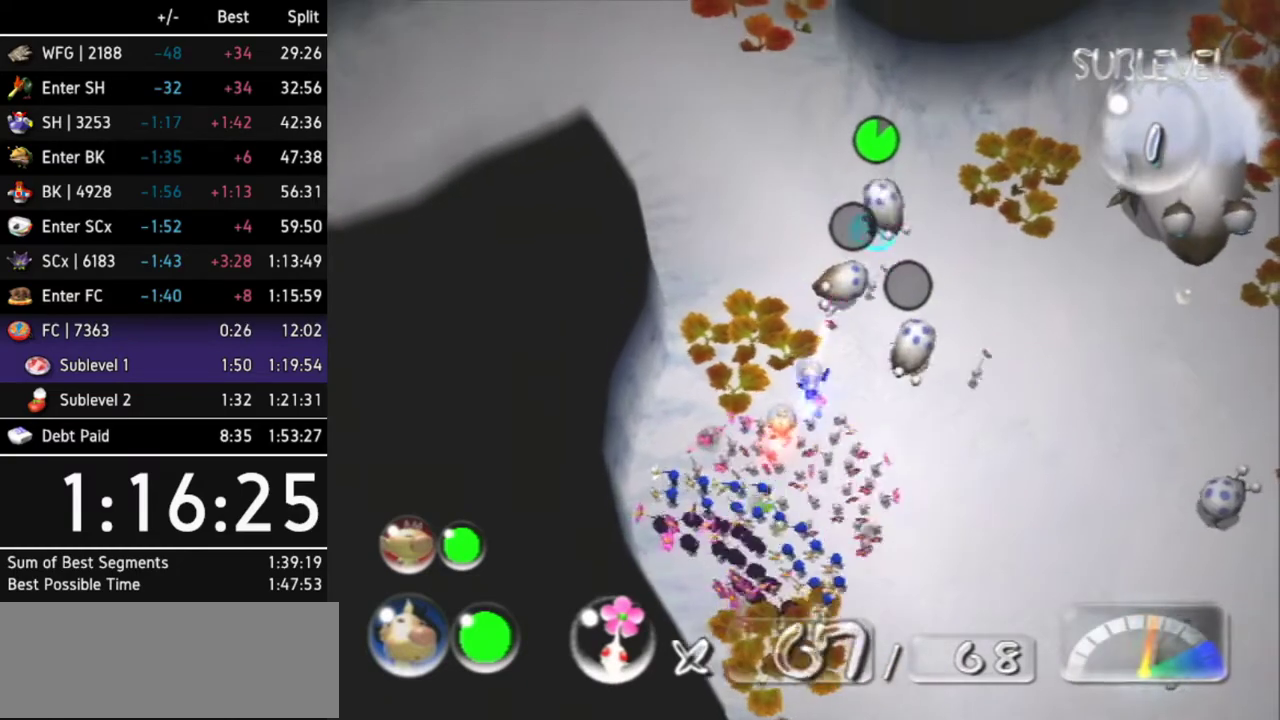
{"buttons": [], "left_stick": "left", "right_stick": "center", "events": [[33, "A", "up"], [133, "A", "down"], [167, "A", "up"], [433, "left_stick", "left"]]}
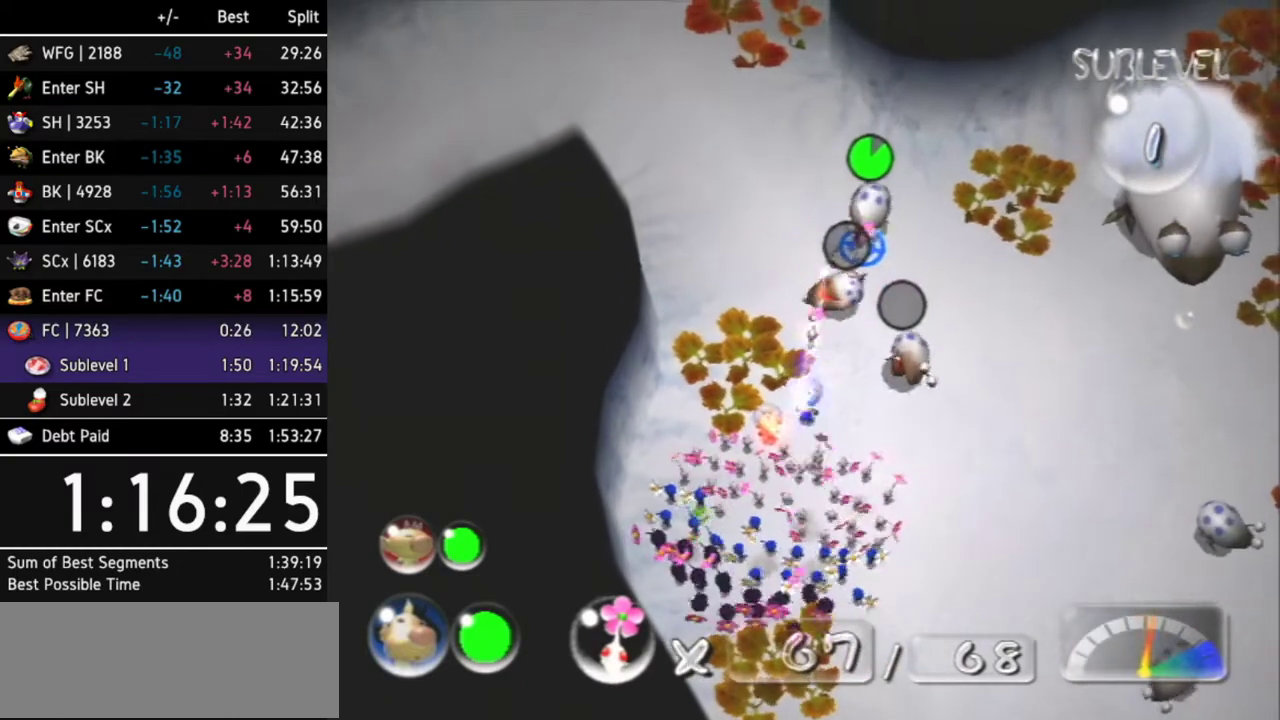
{"buttons": [], "left_stick": "up-right", "right_stick": "center", "events": [[133, "left_stick", "up-left"], [300, "left_stick", "up"], [400, "left_stick", "up-right"]]}